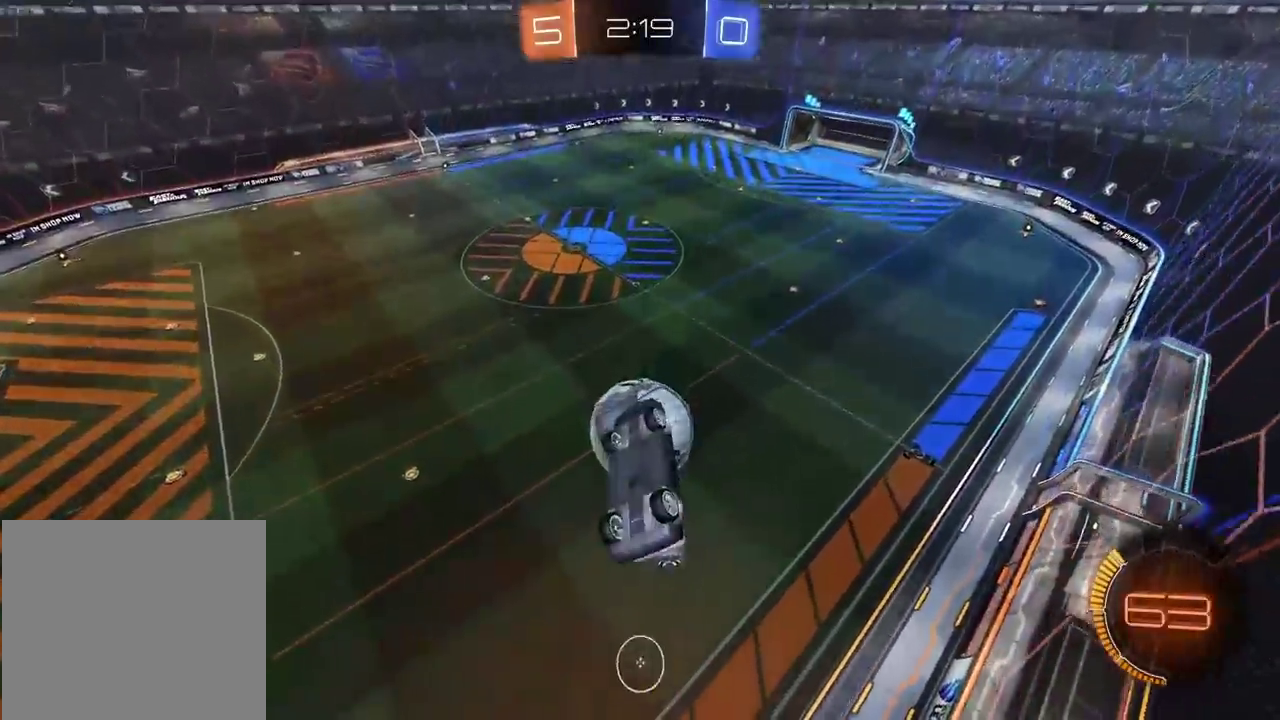
Gameplay with a controller (PlayStation layout); each line is a JSON object with the inputs held at the frame after it. "events" lists button and stick changes between this image and that frame as [ms after this image, input, new state], when the widget could be followed in between. Not read: L1.
{"buttons": [], "left_stick": "center", "right_stick": "center", "events": []}
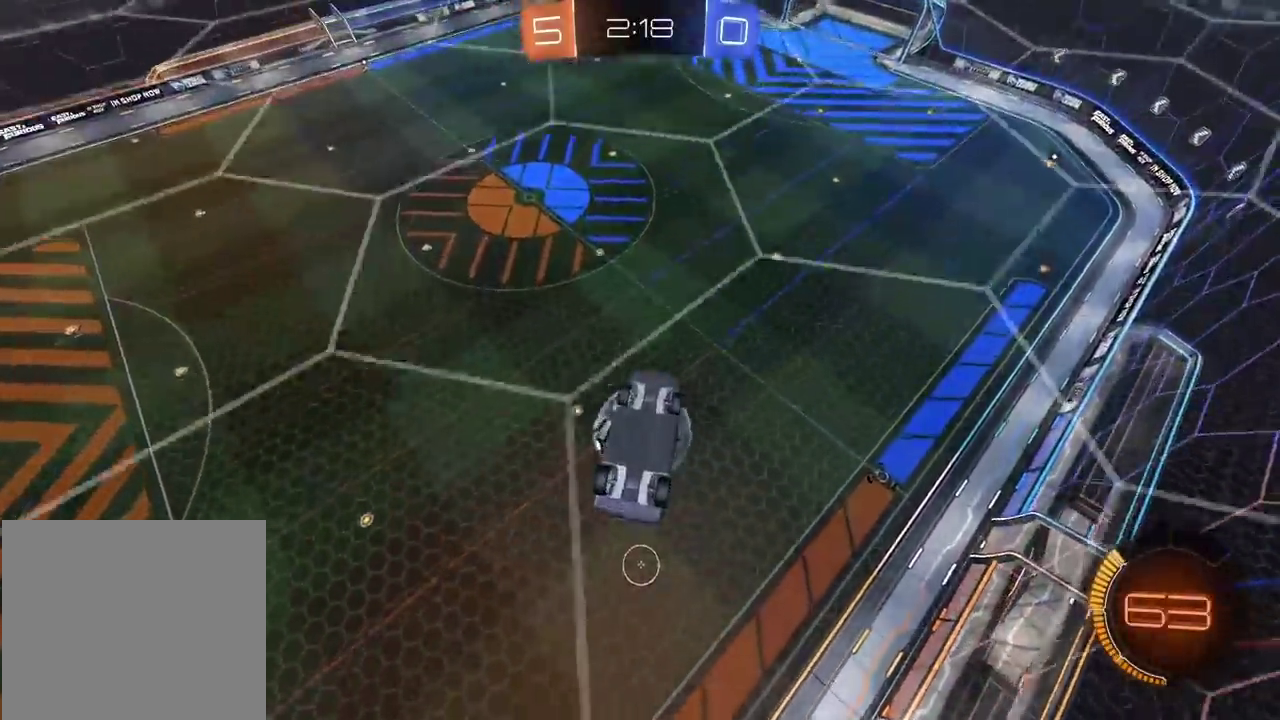
{"buttons": ["CIRCLE", "L2", "R2"], "left_stick": "down-left", "right_stick": "center", "events": [[33, "L2", "down"], [333, "R2", "down"], [350, "CIRCLE", "down"], [483, "left_stick", "down-left"]]}
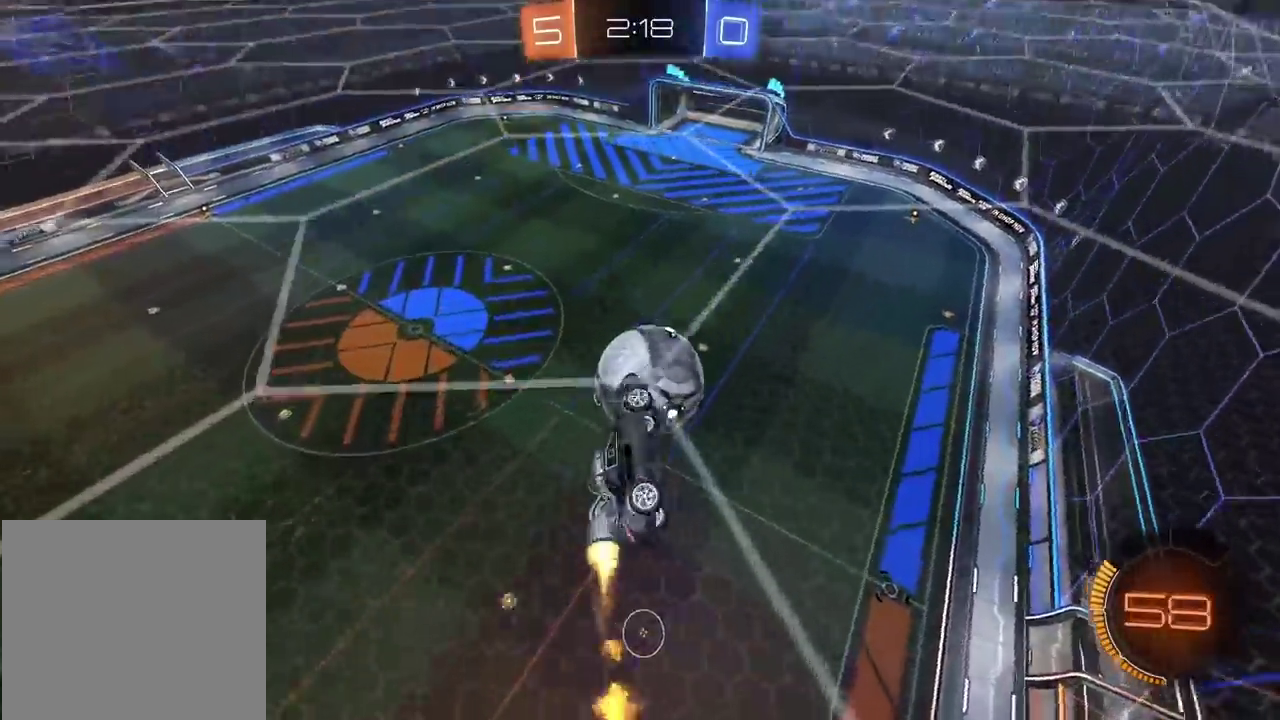
{"buttons": ["CIRCLE", "R2"], "left_stick": "down-left", "right_stick": "center"}
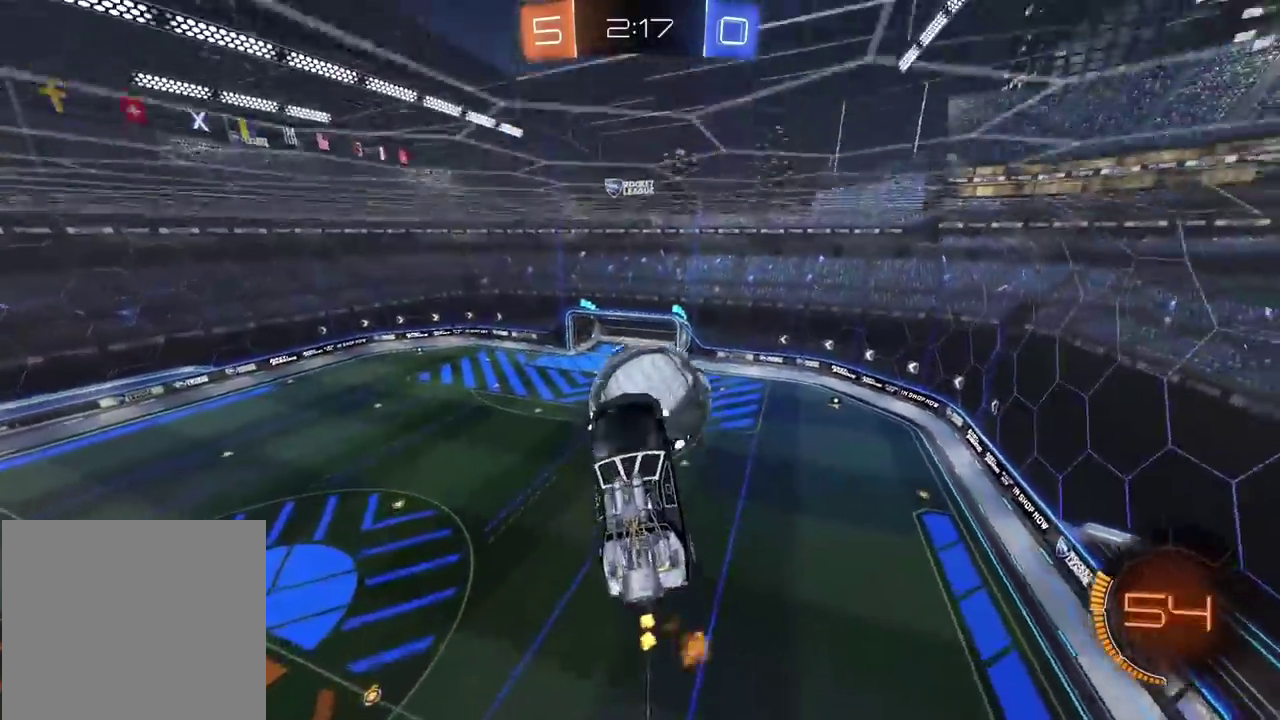
{"buttons": ["CIRCLE", "R2"], "left_stick": "center", "right_stick": "center", "events": [[133, "left_stick", "down"], [167, "CIRCLE", "up"], [183, "R2", "up"], [433, "CIRCLE", "down"], [433, "R2", "down"], [483, "left_stick", "center"]]}
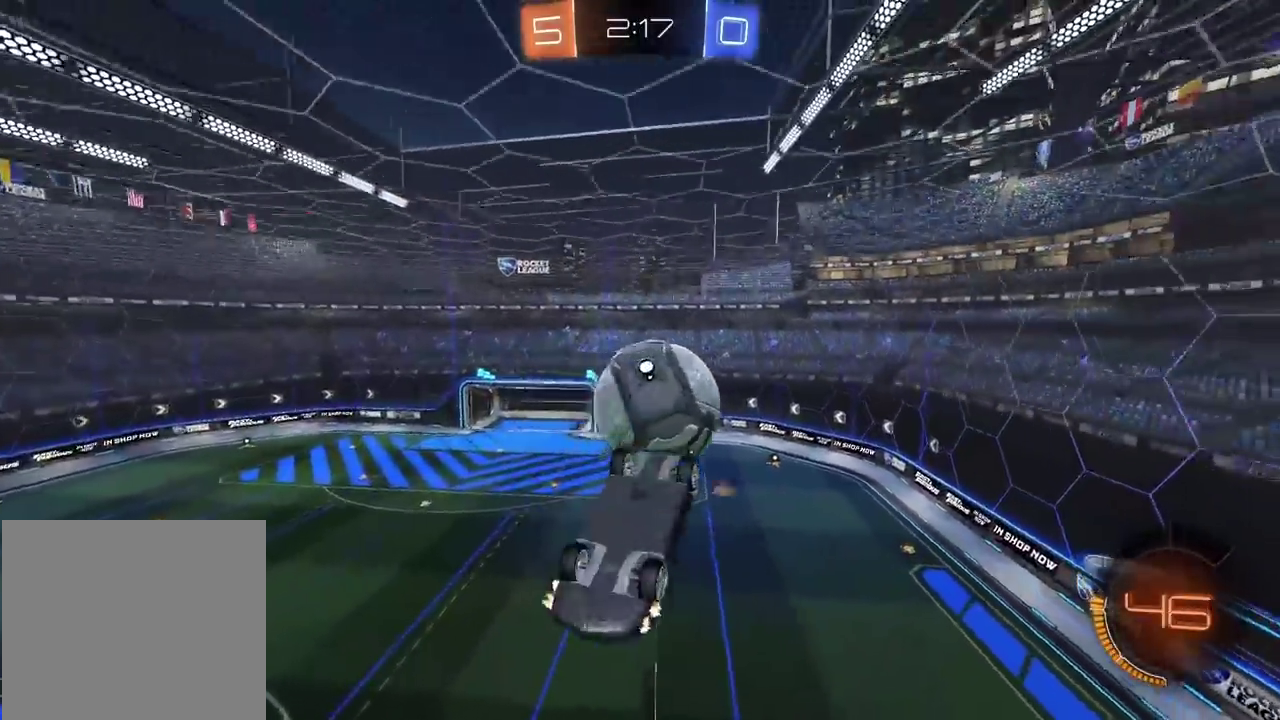
{"buttons": ["CROSS", "CIRCLE", "R2"], "left_stick": "down", "right_stick": "center", "events": [[33, "CROSS", "down"], [100, "left_stick", "down"], [200, "left_stick", "up"], [300, "L2", "down"], [417, "L2", "up"], [433, "left_stick", "down"]]}
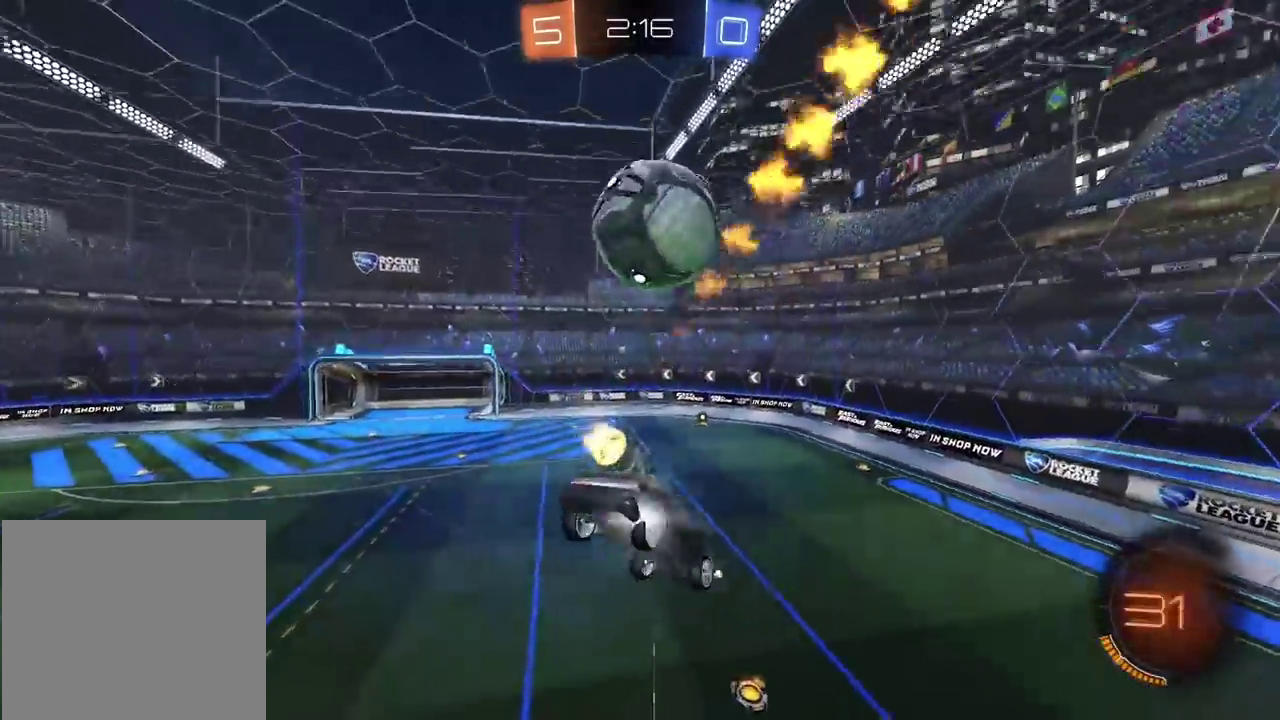
{"buttons": ["CIRCLE", "R2"], "left_stick": "left", "right_stick": "center", "events": [[17, "left_stick", "down-left"], [100, "CROSS", "up"], [117, "left_stick", "left"], [167, "TRIANGLE", "down"], [300, "TRIANGLE", "up"]]}
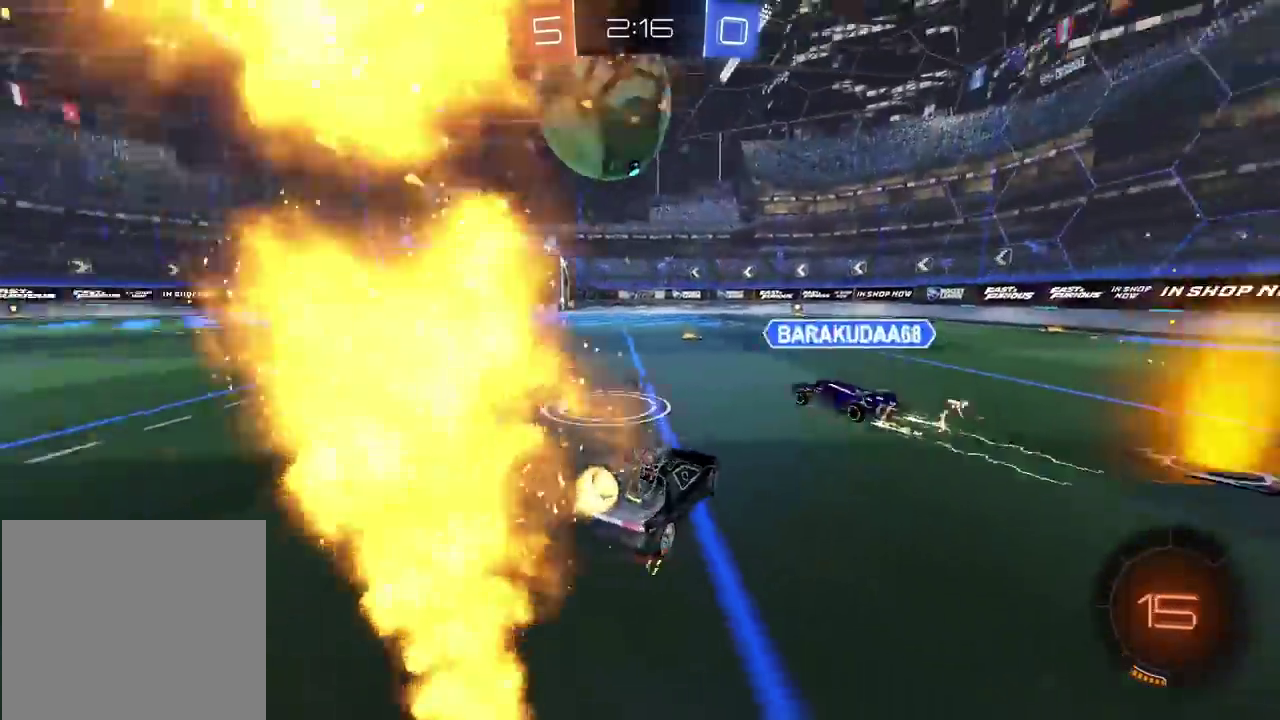
{"buttons": ["R2"], "left_stick": "center", "right_stick": "center", "events": [[100, "left_stick", "center"], [150, "CIRCLE", "up"], [233, "left_stick", "left"], [383, "left_stick", "center"]]}
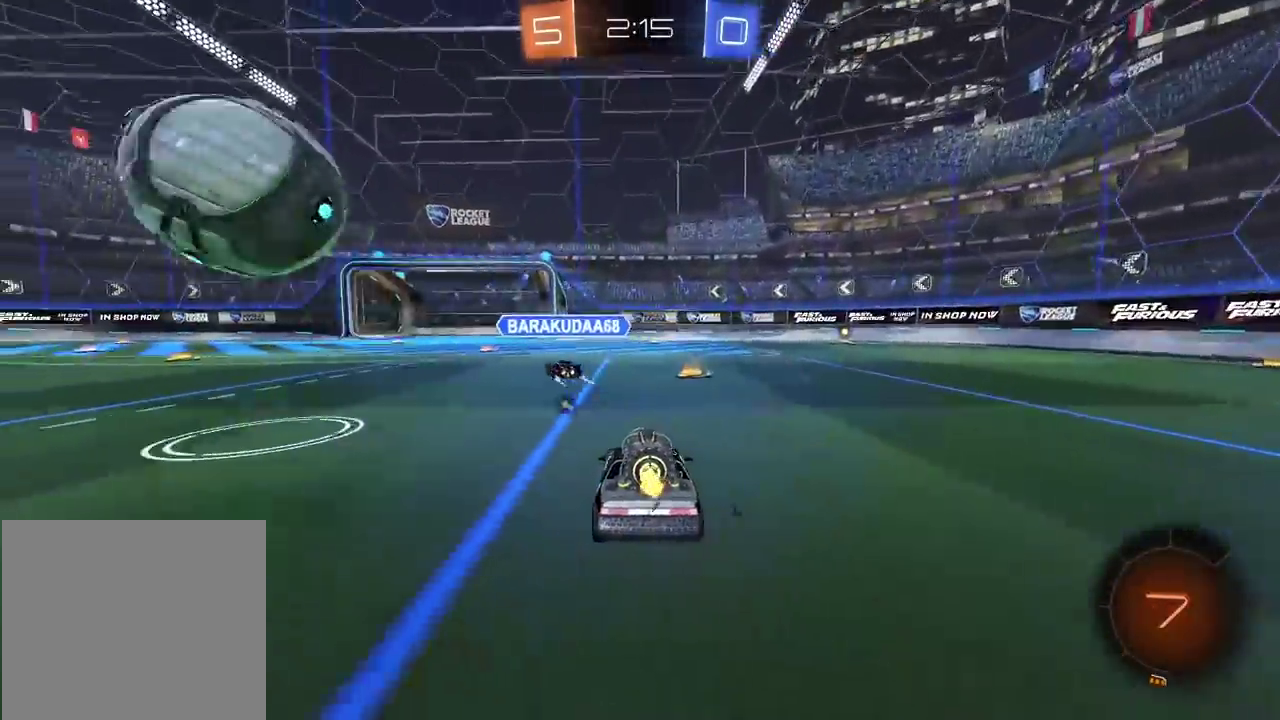
{"buttons": [], "left_stick": "center", "right_stick": "center", "events": [[133, "TRIANGLE", "down"], [233, "TRIANGLE", "up"], [267, "left_stick", "right"], [317, "R2", "up"], [333, "left_stick", "center"]]}
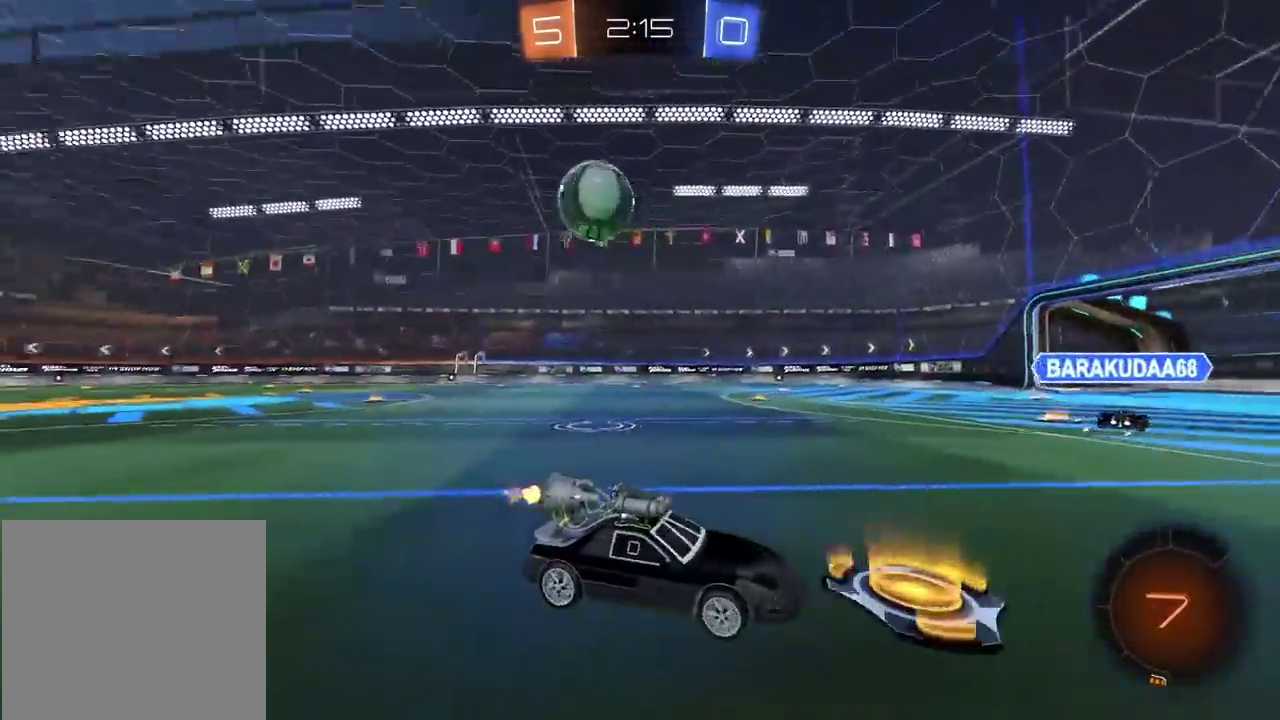
{"buttons": [], "left_stick": "left", "right_stick": "center", "events": [[67, "left_stick", "left"]]}
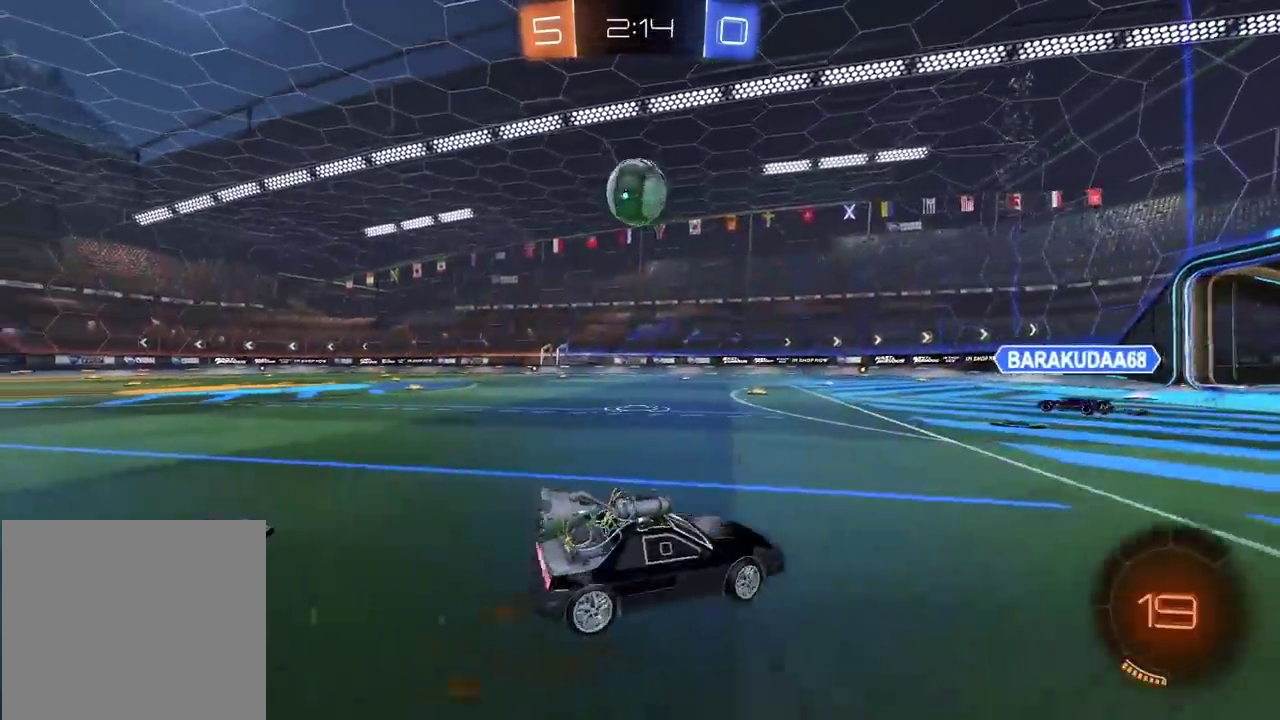
{"buttons": ["R2"], "left_stick": "center", "right_stick": "center", "events": [[17, "left_stick", "center"], [33, "R2", "down"]]}
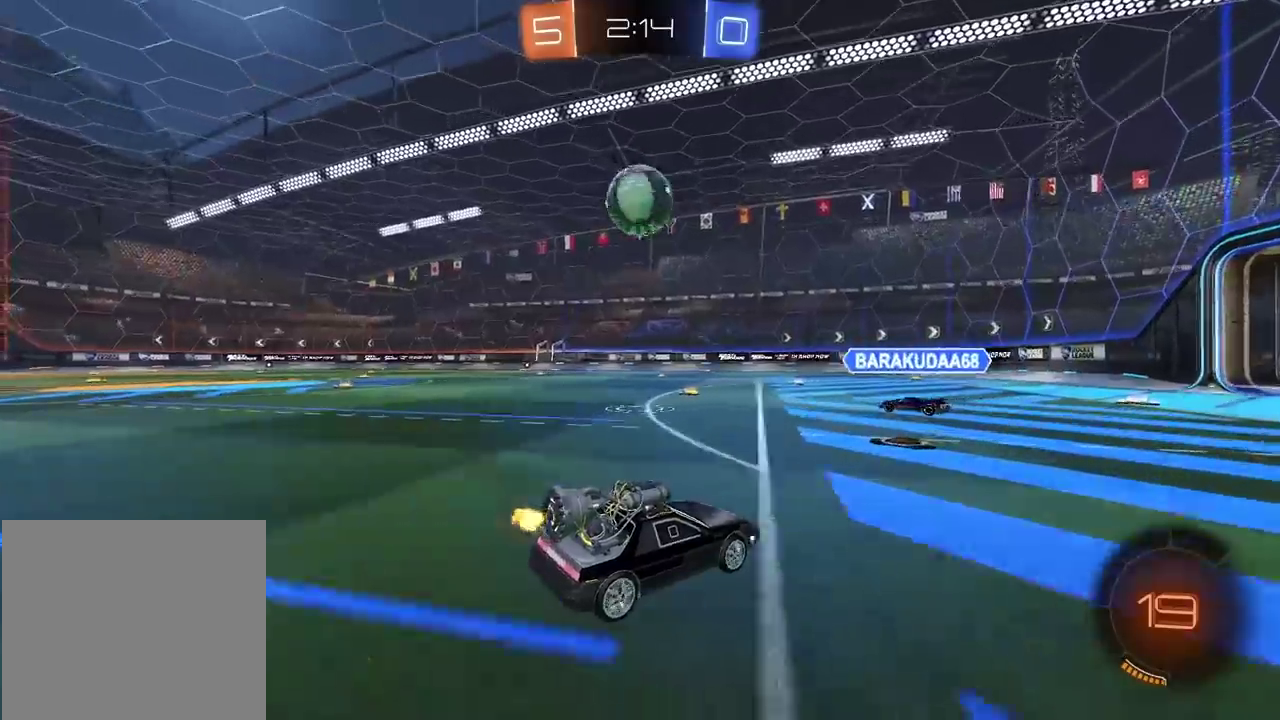
{"buttons": [], "left_stick": "left", "right_stick": "center", "events": [[250, "left_stick", "left"], [350, "left_stick", "down-left"], [383, "R2", "up"], [400, "left_stick", "left"]]}
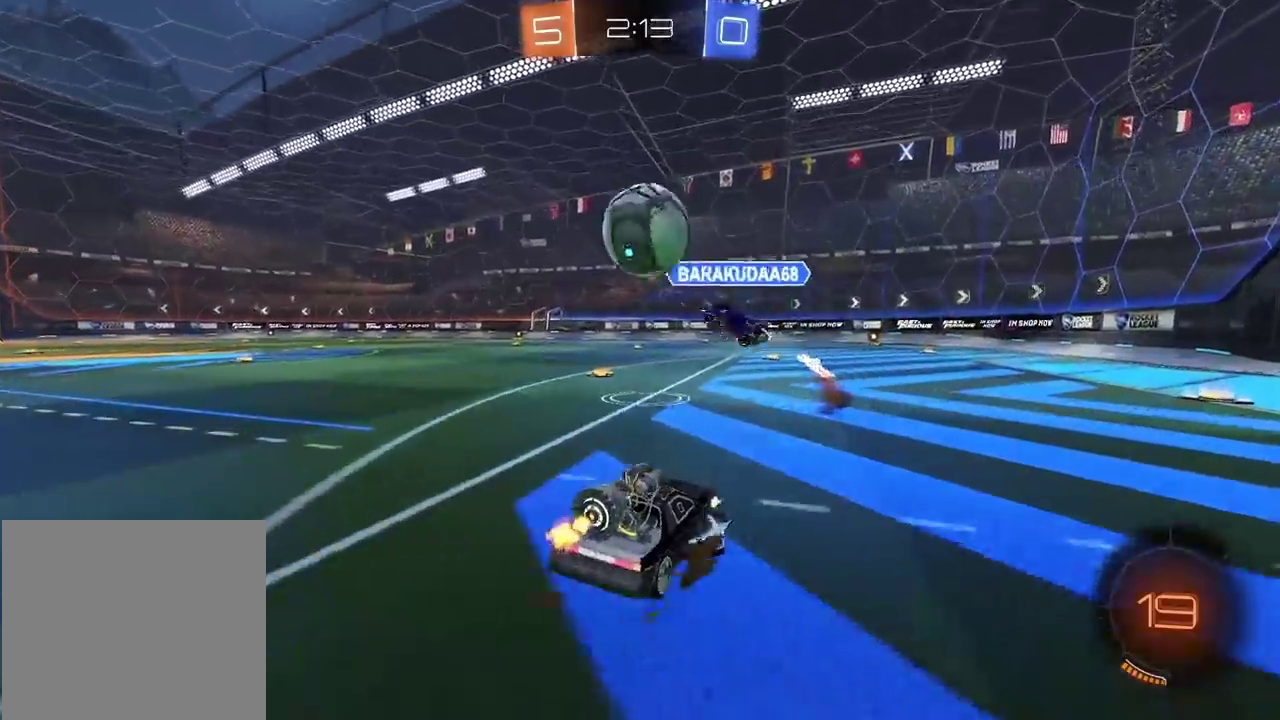
{"buttons": ["TRIANGLE"], "left_stick": "left", "right_stick": "center", "events": [[450, "TRIANGLE", "down"]]}
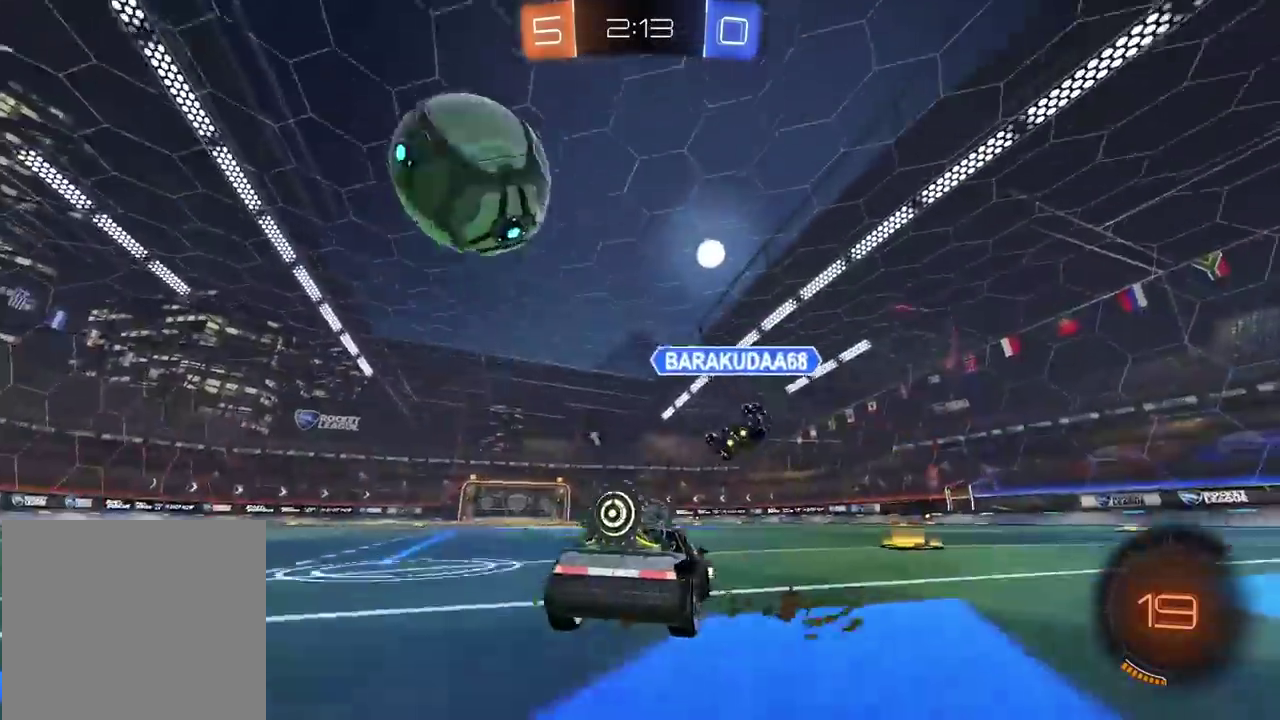
{"buttons": ["R2"], "left_stick": "left", "right_stick": "center", "events": [[50, "TRIANGLE", "up"], [133, "R2", "down"]]}
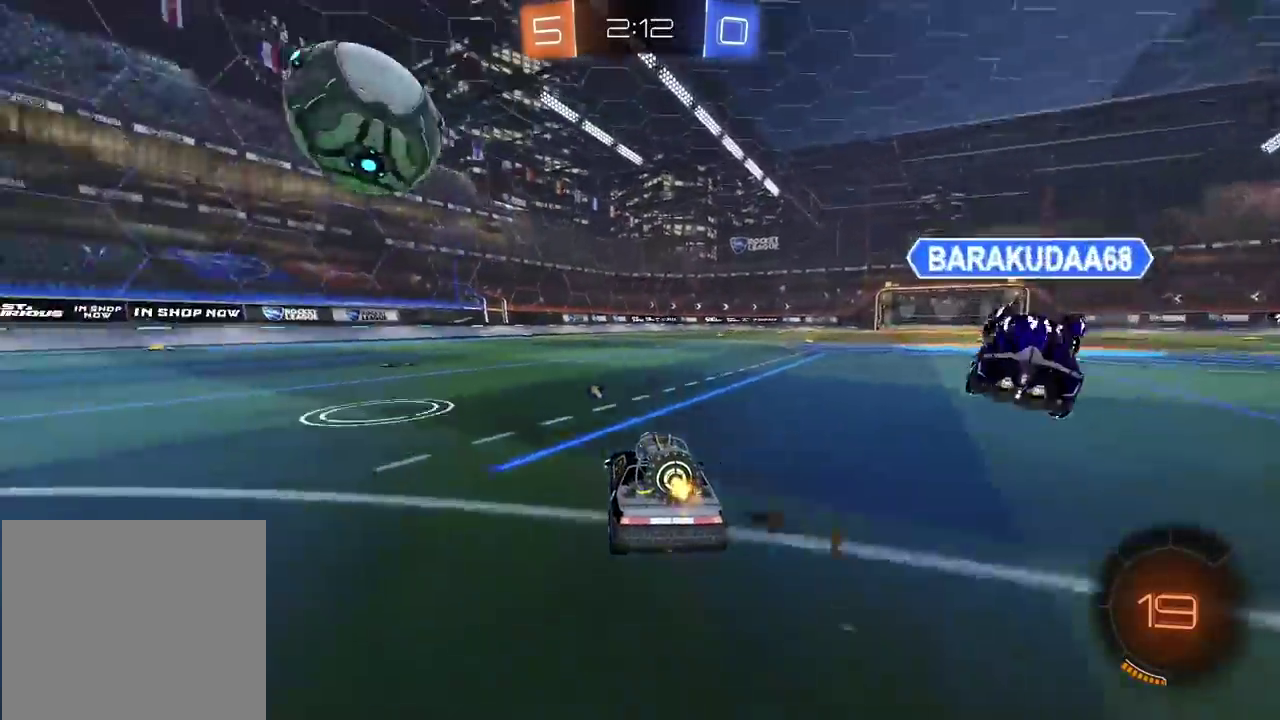
{"buttons": ["R2"], "left_stick": "left", "right_stick": "center", "events": []}
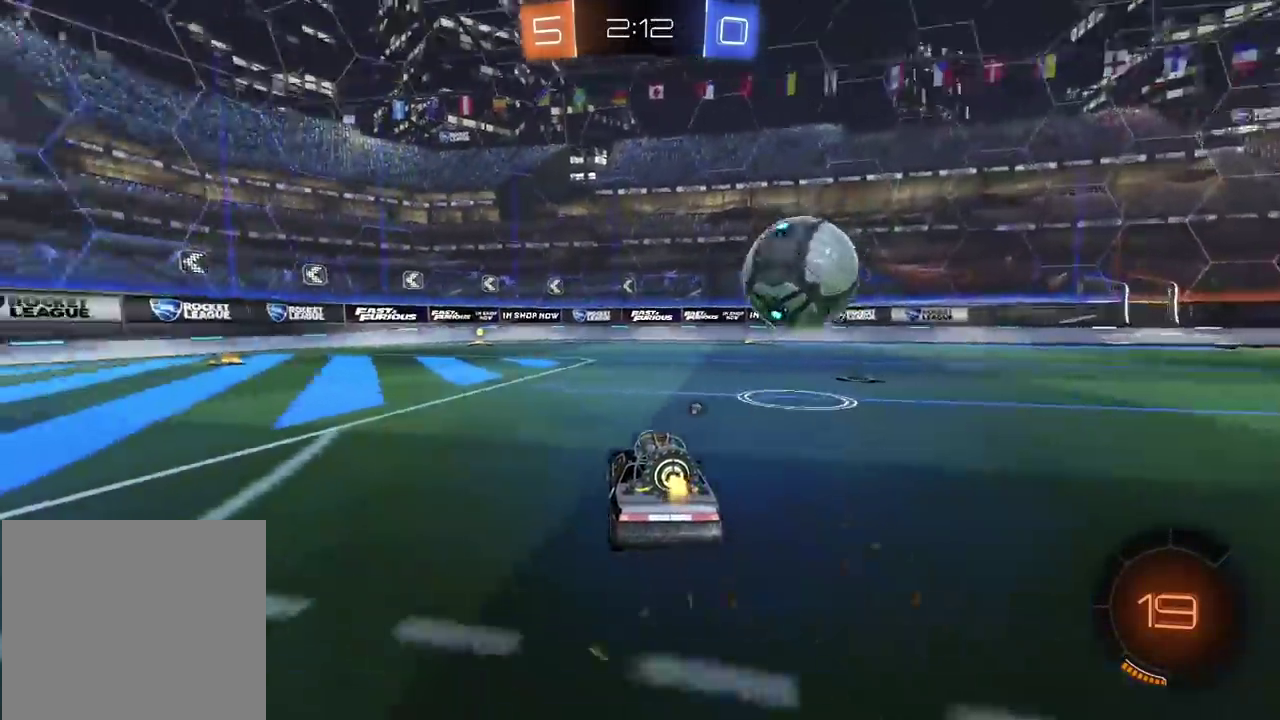
{"buttons": [], "left_stick": "right", "right_stick": "center", "events": [[33, "TRIANGLE", "down"], [133, "TRIANGLE", "up"], [167, "left_stick", "center"], [233, "left_stick", "right"], [400, "R2", "up"]]}
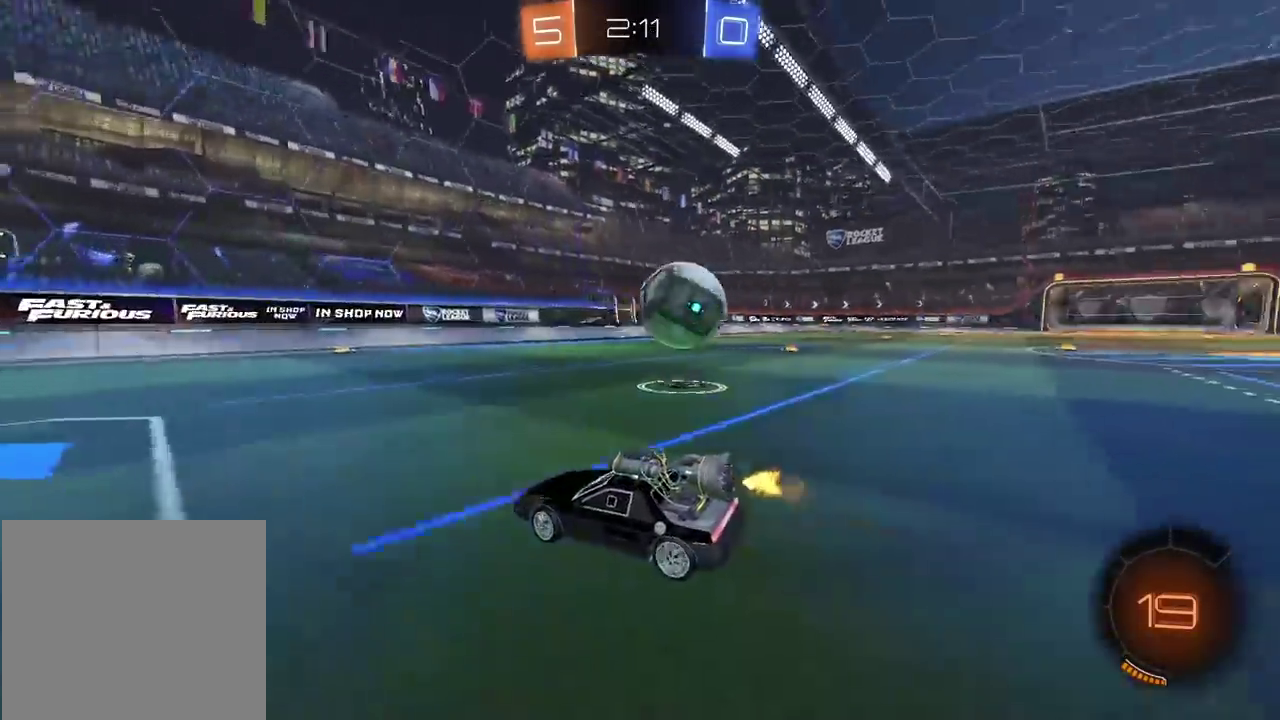
{"buttons": ["R2"], "left_stick": "center", "right_stick": "center", "events": [[83, "R2", "down"], [100, "left_stick", "center"], [150, "R1", "down"], [417, "R1", "up"]]}
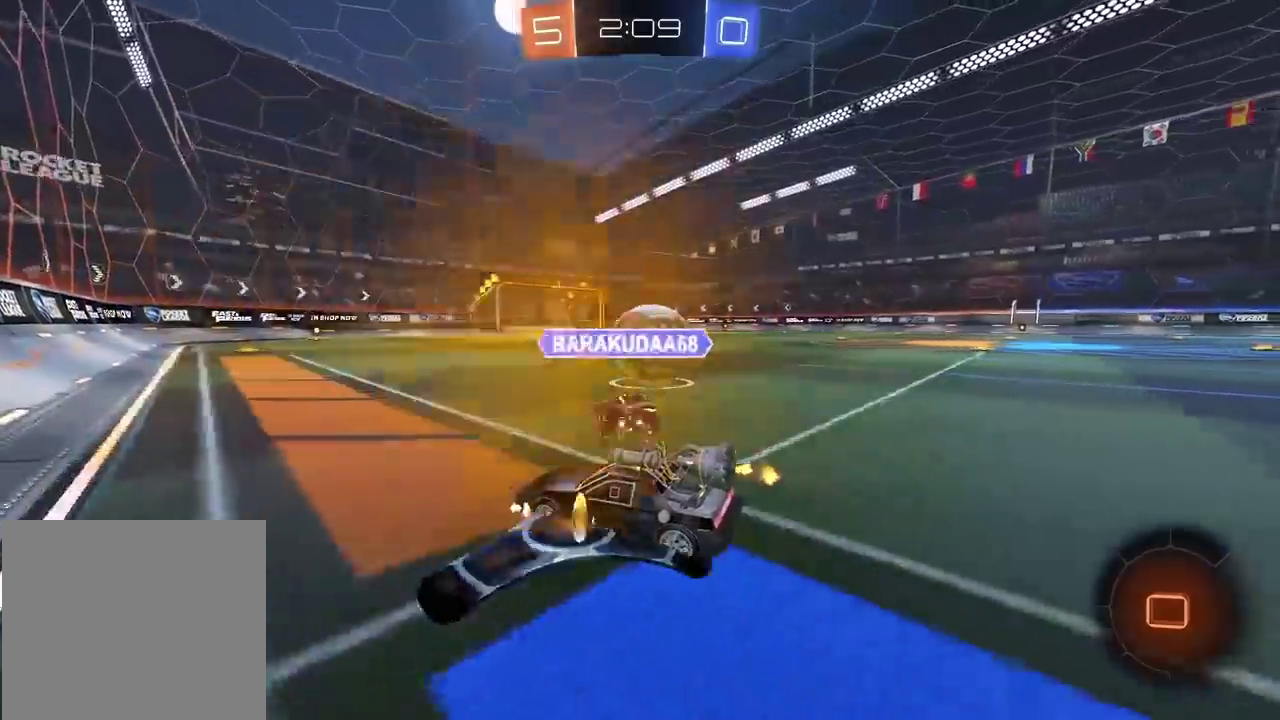
{"buttons": ["CROSS", "R2"], "left_stick": "up", "right_stick": "center"}
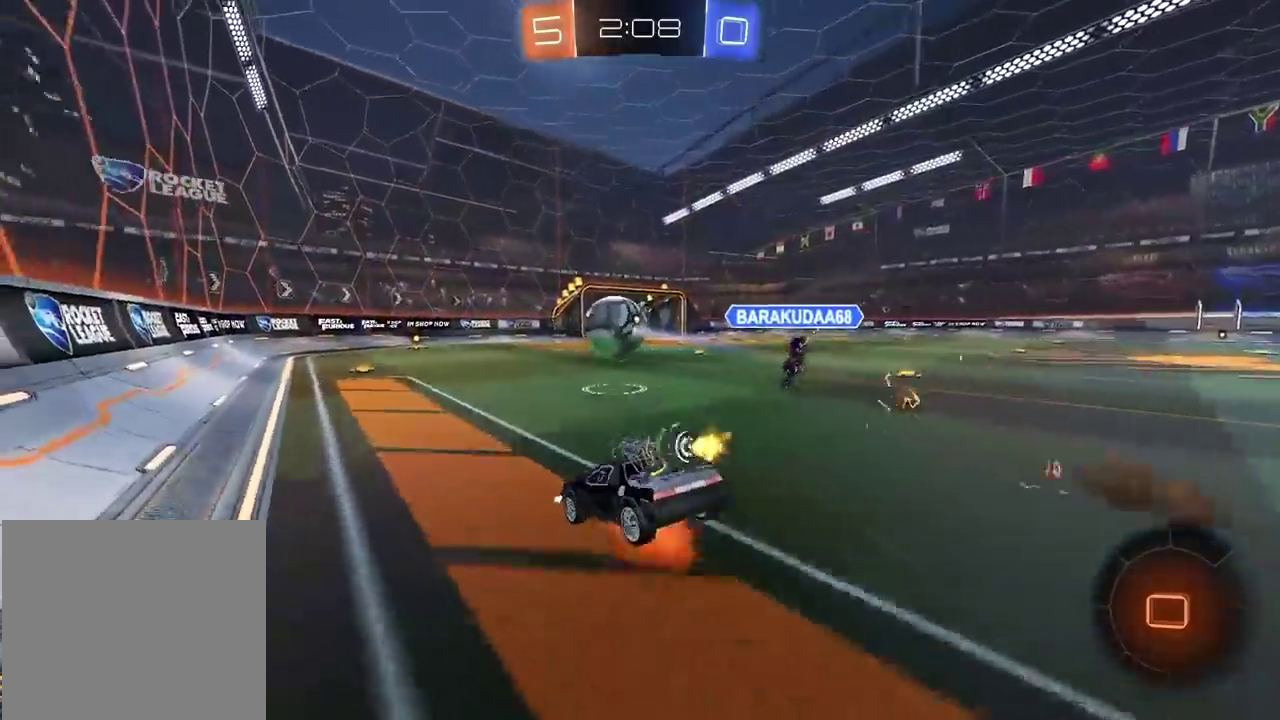
{"buttons": ["R2"], "left_stick": "center", "right_stick": "center", "events": [[117, "CROSS", "up"], [233, "left_stick", "center"]]}
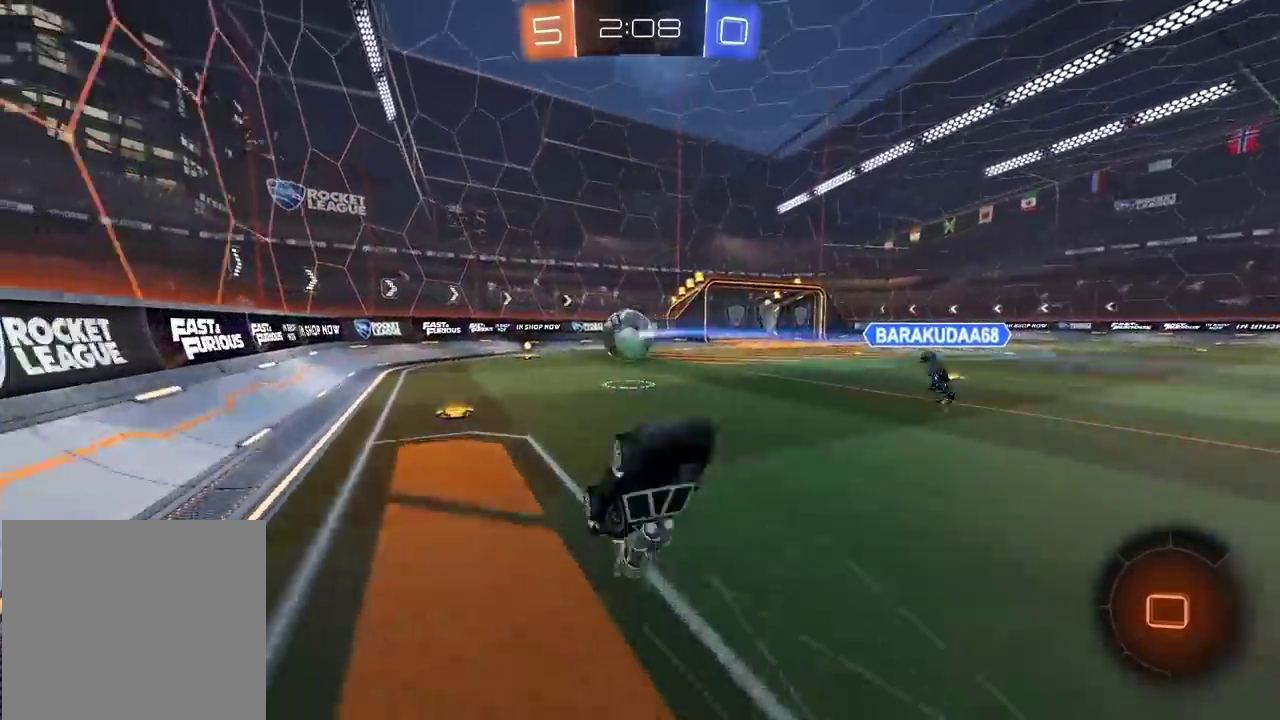
{"buttons": ["R2"], "left_stick": "right", "right_stick": "center", "events": [[500, "left_stick", "right"]]}
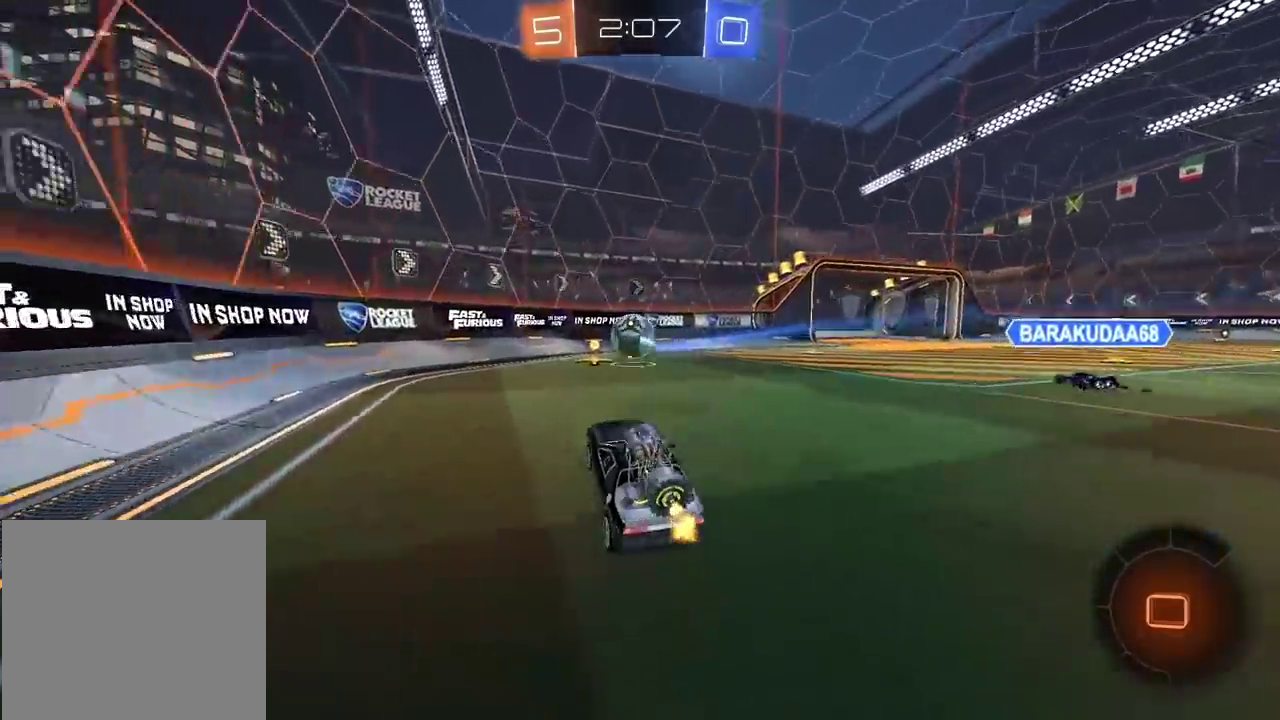
{"buttons": ["R2"], "left_stick": "center", "right_stick": "center", "events": [[83, "left_stick", "center"]]}
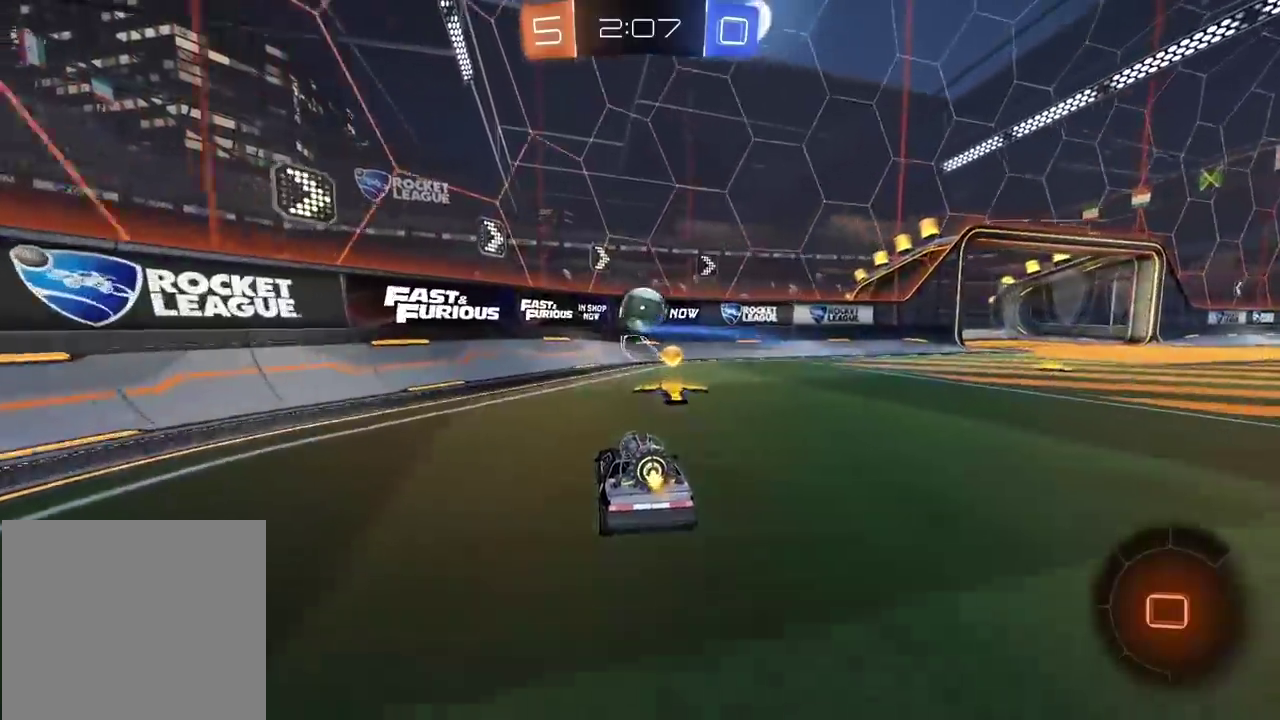
{"buttons": [], "left_stick": "center", "right_stick": "center", "events": [[333, "R2", "up"]]}
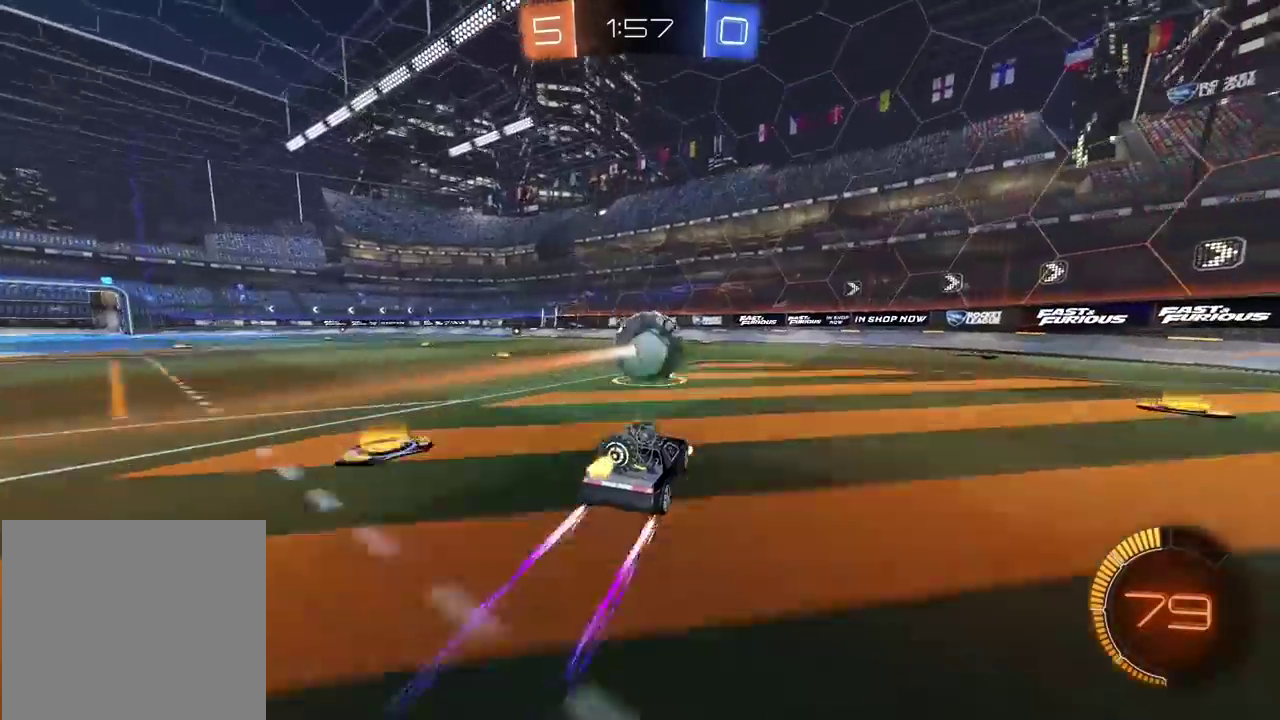
{"buttons": ["CROSS", "CIRCLE", "R2"], "left_stick": "down-left", "right_stick": "center", "events": [[283, "CIRCLE", "down"], [300, "CROSS", "down"], [333, "R2", "down"], [350, "CIRCLE", "up"], [367, "left_stick", "down-left"], [400, "CIRCLE", "down"]]}
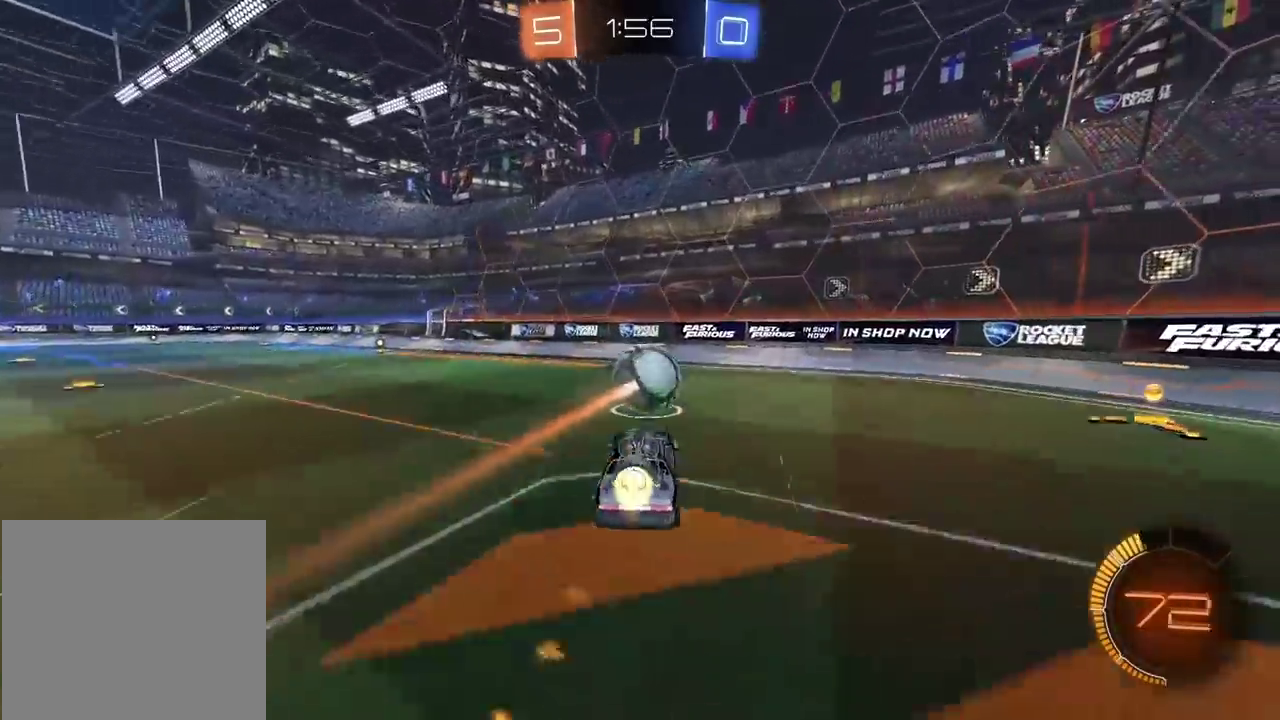
{"buttons": ["CIRCLE", "R2"], "left_stick": "down", "right_stick": "center", "events": [[50, "left_stick", "center"], [100, "CROSS", "up"], [117, "L2", "down"], [133, "left_stick", "right"], [150, "CIRCLE", "up"], [183, "R2", "up"], [233, "left_stick", "up-right"], [300, "R2", "down"], [317, "CIRCLE", "down"], [317, "left_stick", "center"], [400, "left_stick", "down"], [483, "L2", "up"]]}